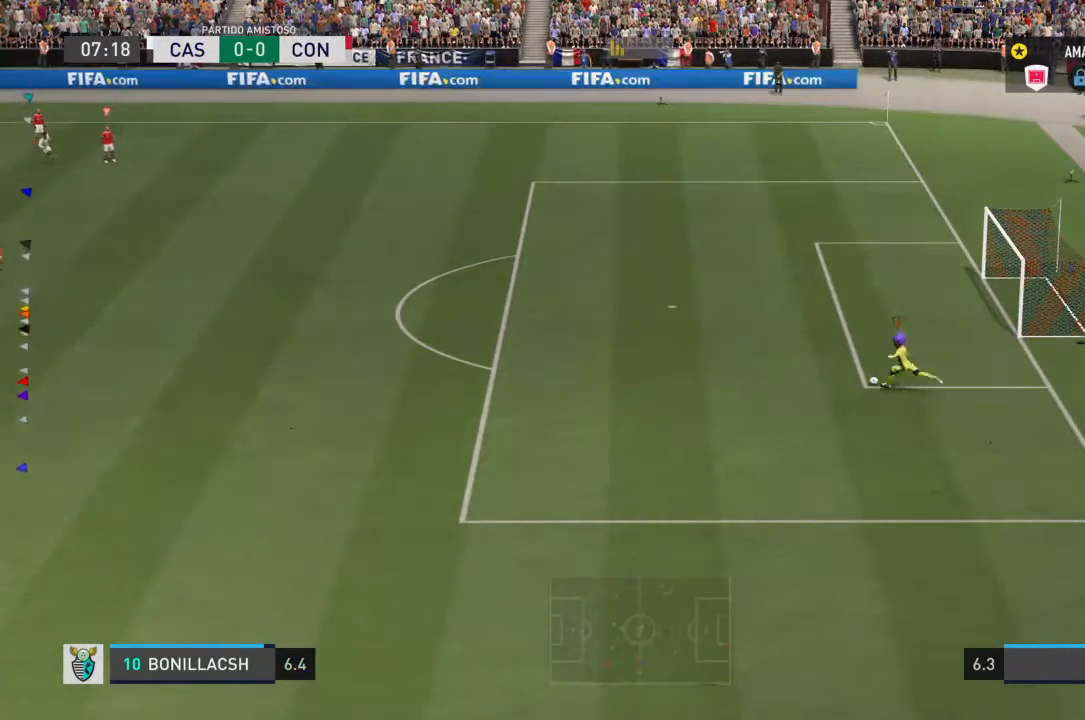
Gameplay with a controller (PlayStation layout); each line is a JSON object with the inputs held at the frame after it. "events" lists button and stick changes between this image and that frame as [ms after this image, input, new state], when the widget could be followed in between. Not read: L3 R3.
{"buttons": ["L2", "R2"], "left_stick": "down-left", "right_stick": "center", "events": [[67, "L2", "down"], [100, "R2", "down"], [467, "left_stick", "down-left"]]}
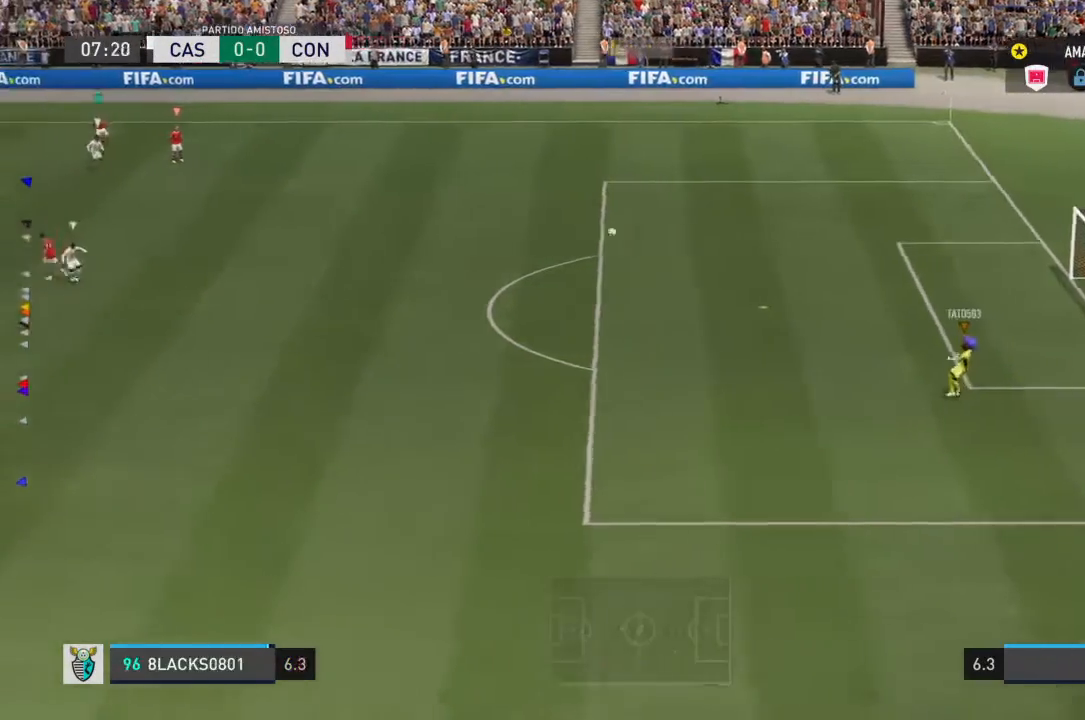
{"buttons": ["L2", "R2"], "left_stick": "center", "right_stick": "center", "events": [[200, "left_stick", "center"]]}
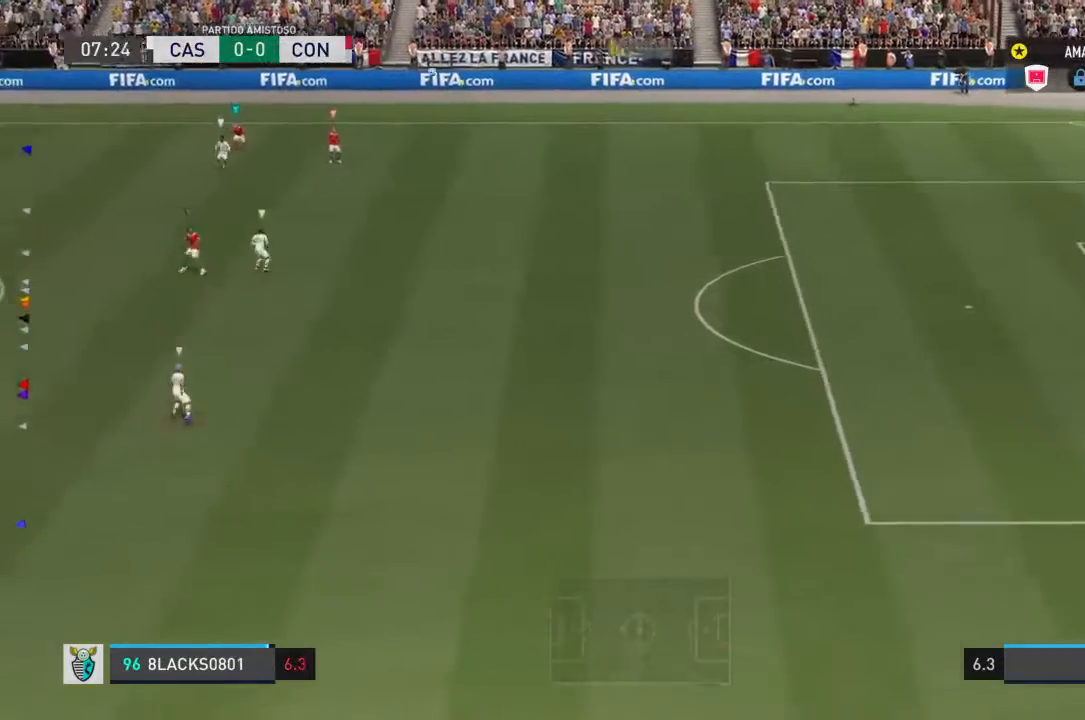
{"buttons": ["L2", "R2"], "left_stick": "center", "right_stick": "center", "events": [[33, "left_stick", "left"], [400, "left_stick", "center"]]}
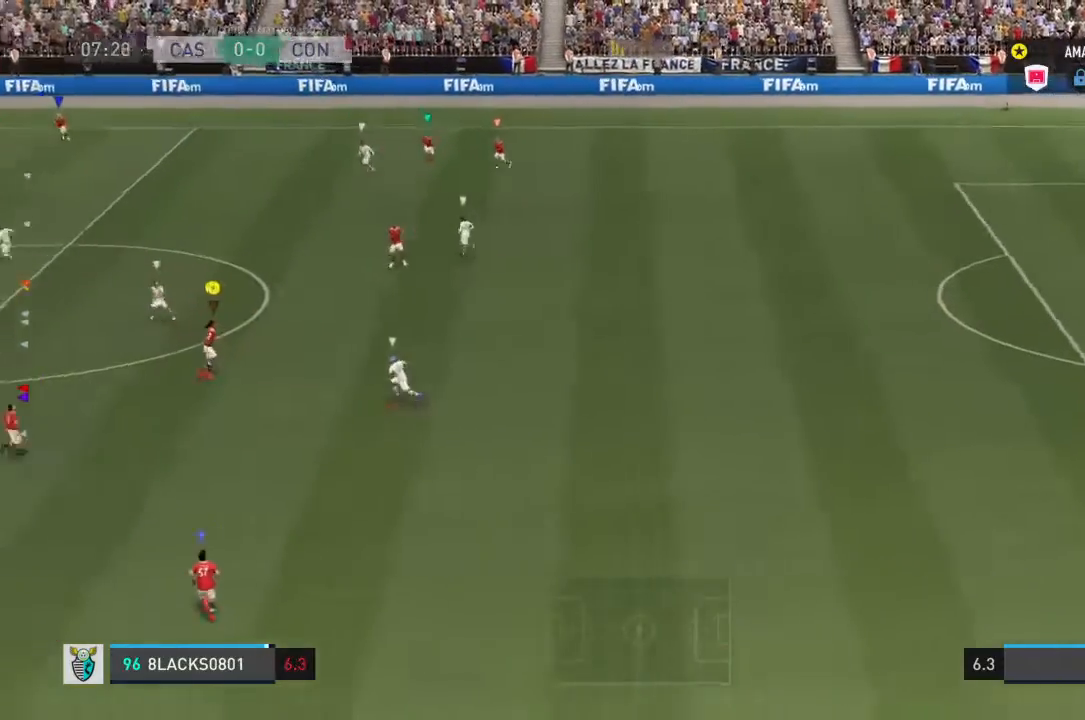
{"buttons": ["L2", "R2"], "left_stick": "down-right", "right_stick": "center", "events": [[367, "left_stick", "down-right"]]}
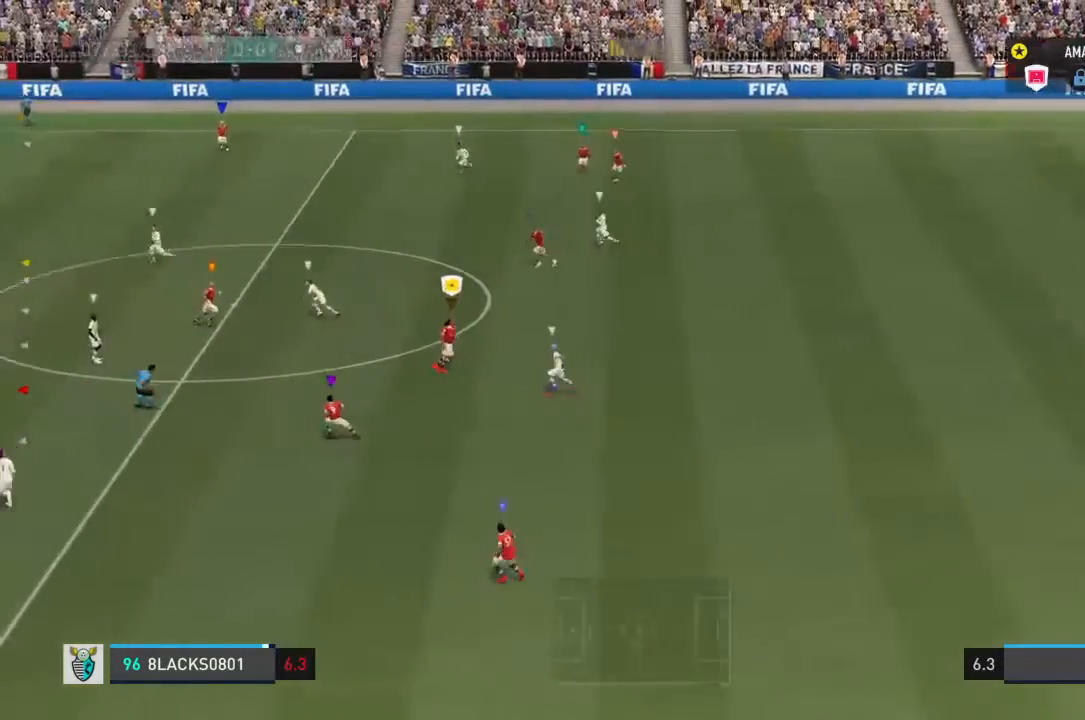
{"buttons": ["L2", "R2"], "left_stick": "down-right", "right_stick": "center", "events": []}
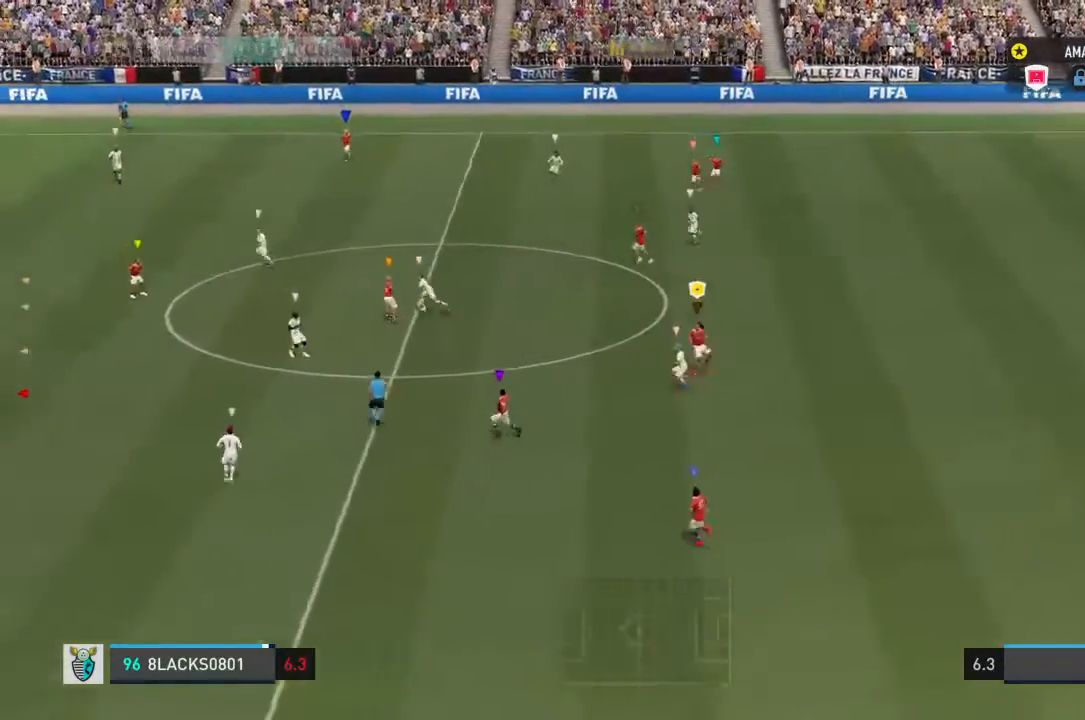
{"buttons": ["L2", "R2"], "left_stick": "left", "right_stick": "center", "events": [[233, "left_stick", "down-left"], [400, "left_stick", "left"]]}
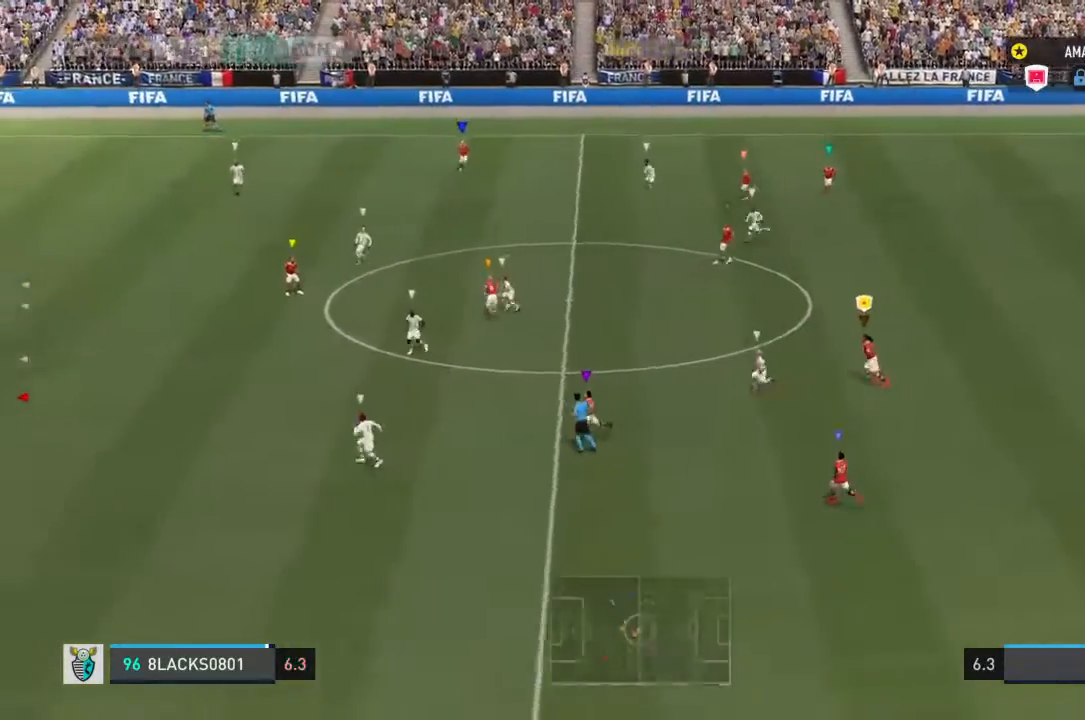
{"buttons": ["L2", "R2"], "left_stick": "center", "right_stick": "center", "events": [[267, "left_stick", "center"]]}
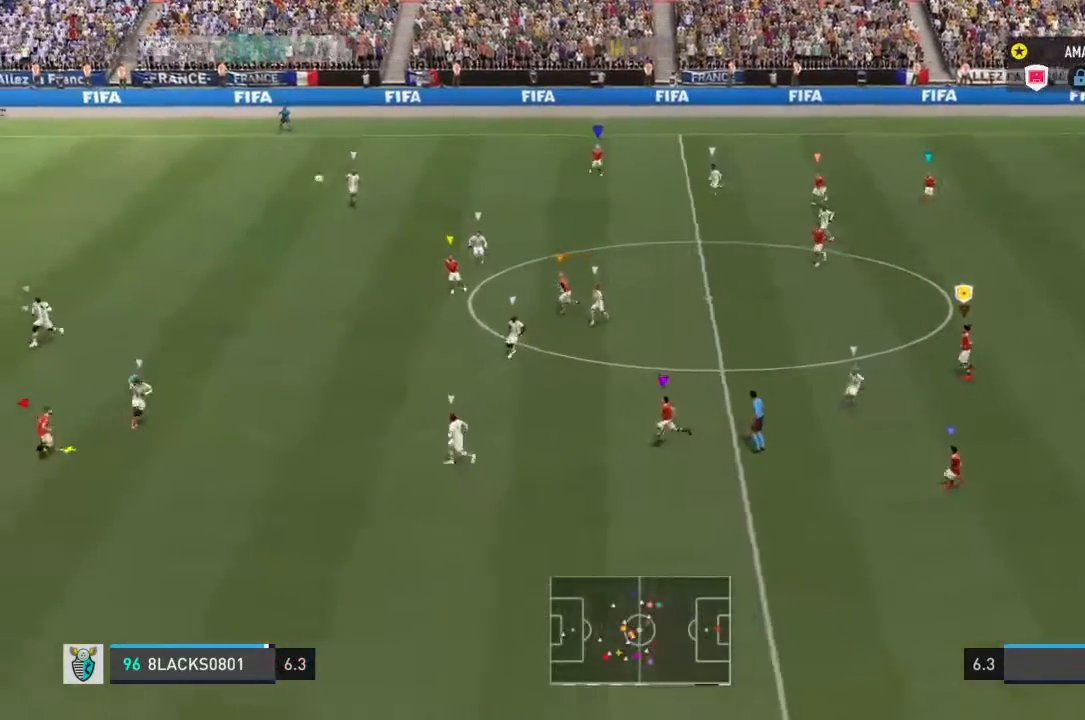
{"buttons": ["L2", "R2"], "left_stick": "left", "right_stick": "center", "events": [[33, "left_stick", "left"]]}
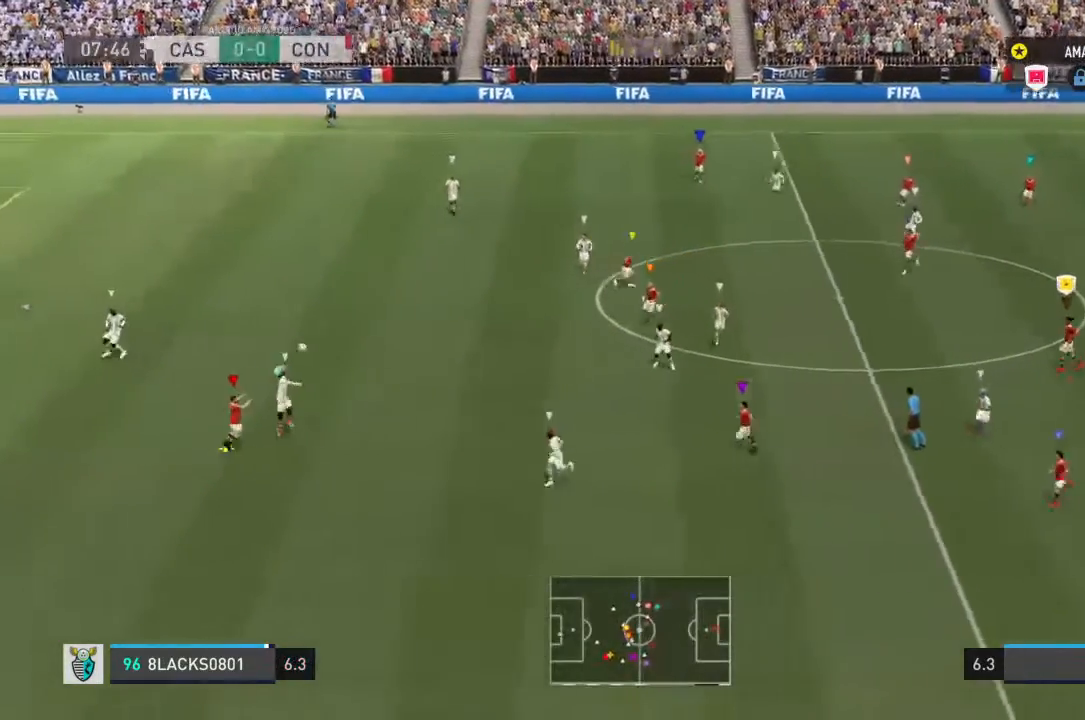
{"buttons": ["L2", "R2"], "left_stick": "center", "right_stick": "center", "events": [[100, "left_stick", "center"]]}
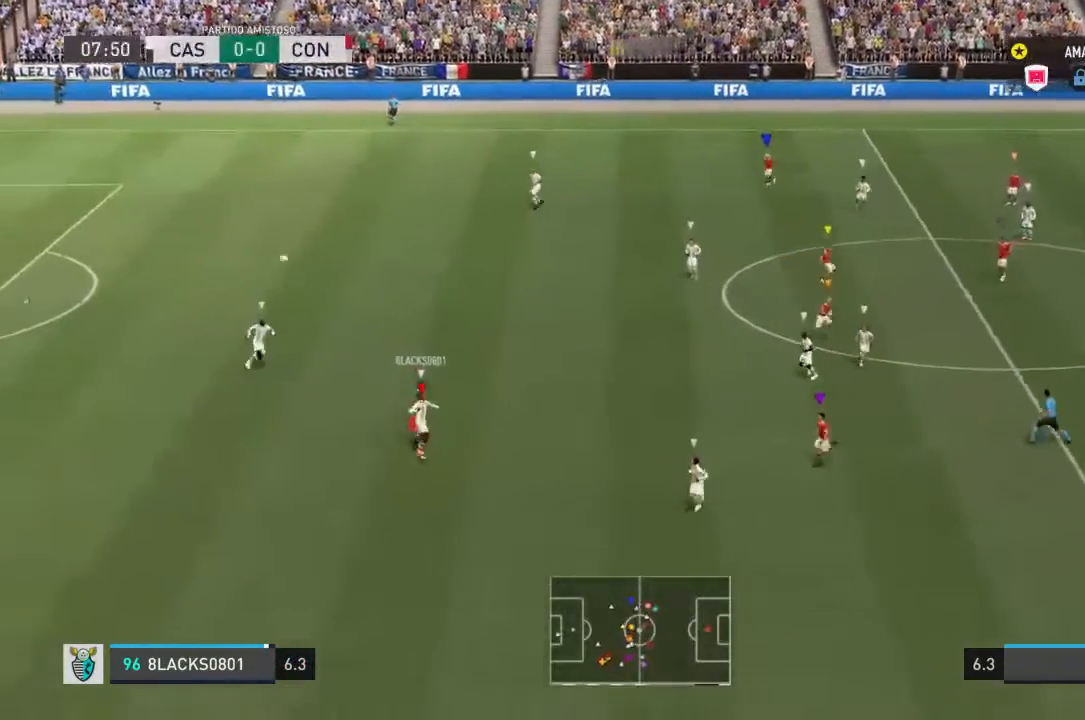
{"buttons": ["L2", "R2"], "left_stick": "left", "right_stick": "center", "events": [[300, "left_stick", "left"]]}
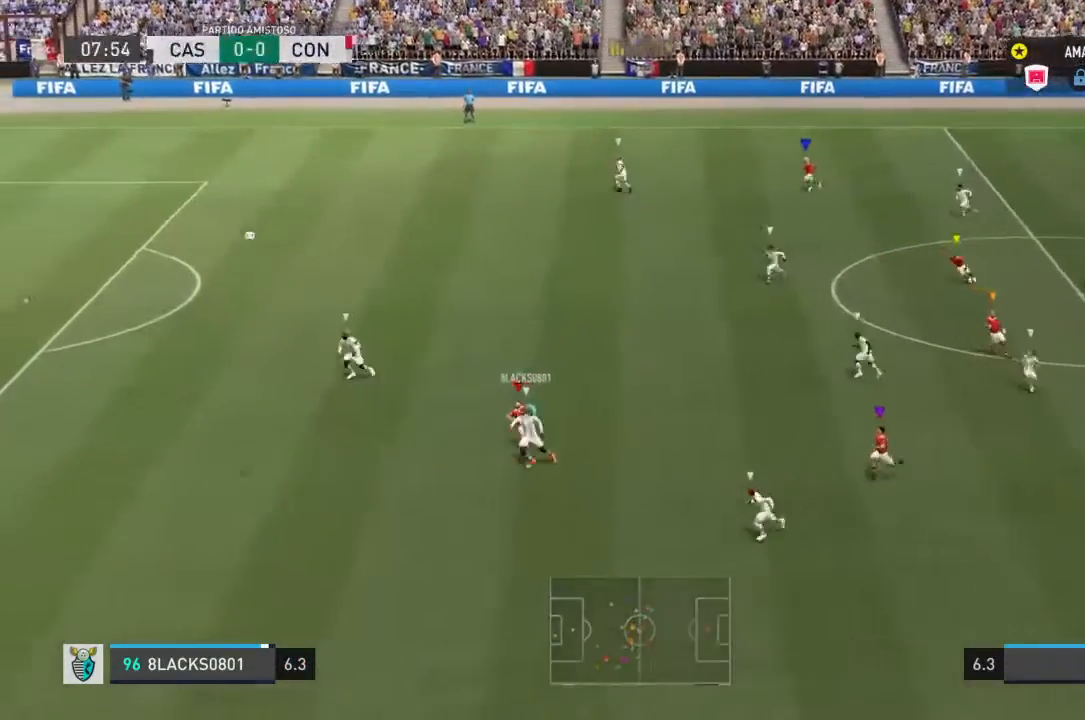
{"buttons": ["L2", "R2"], "left_stick": "center", "right_stick": "center", "events": [[67, "left_stick", "center"]]}
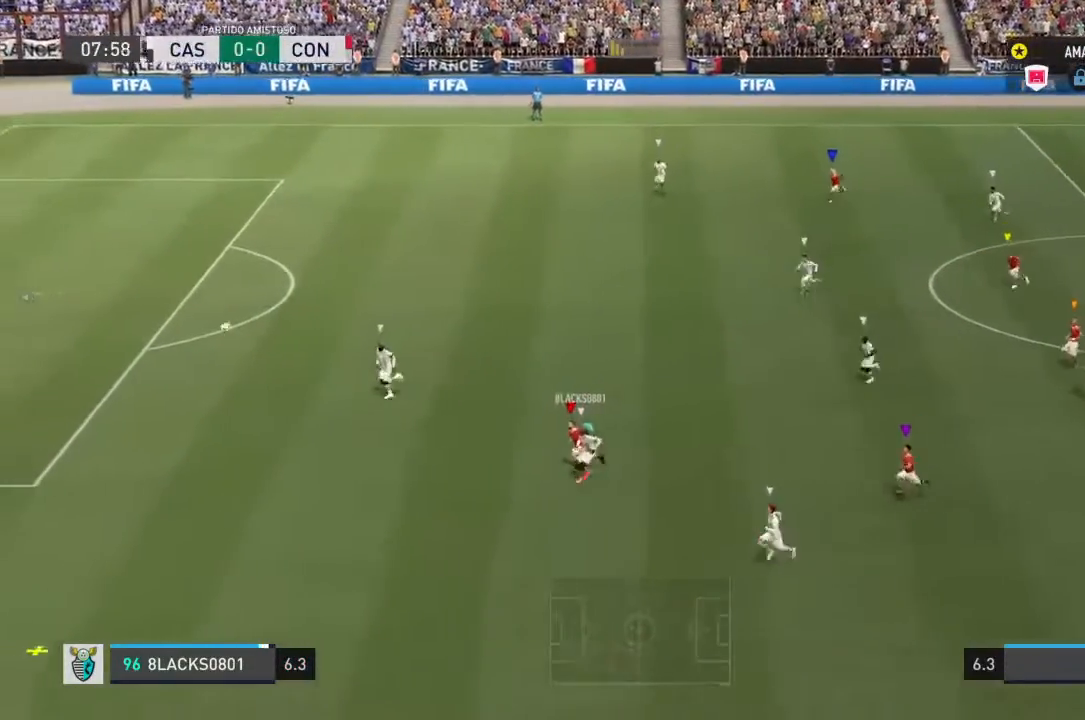
{"buttons": ["L2", "R2"], "left_stick": "center", "right_stick": "center", "events": []}
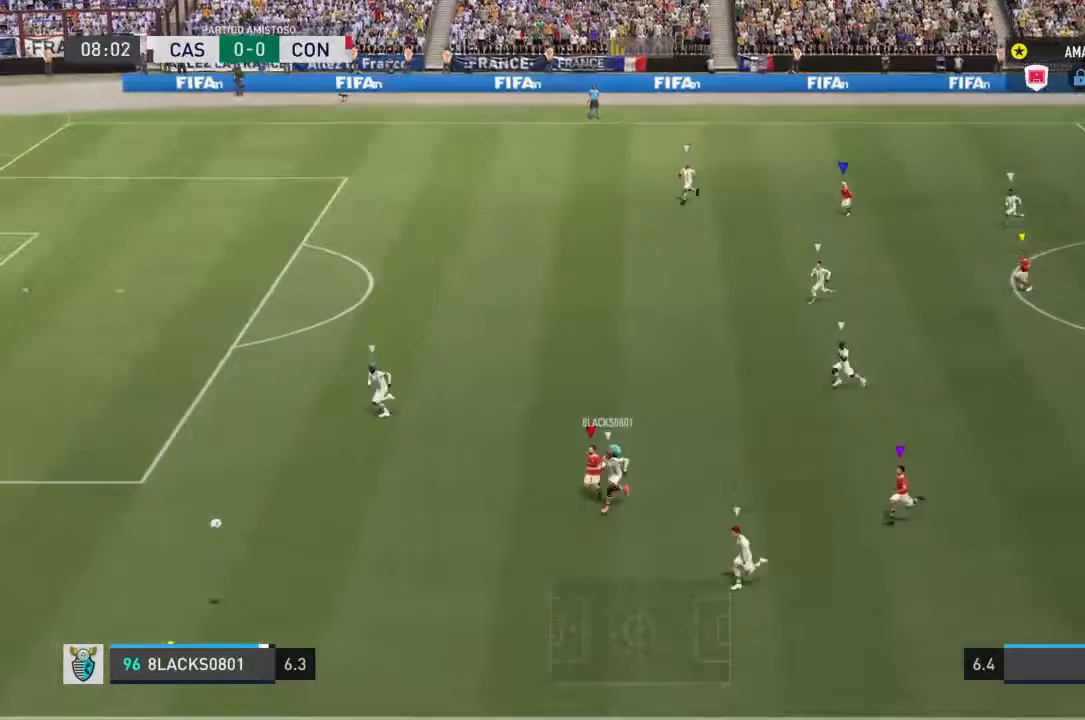
{"buttons": ["L2", "R2"], "left_stick": "center", "right_stick": "center", "events": []}
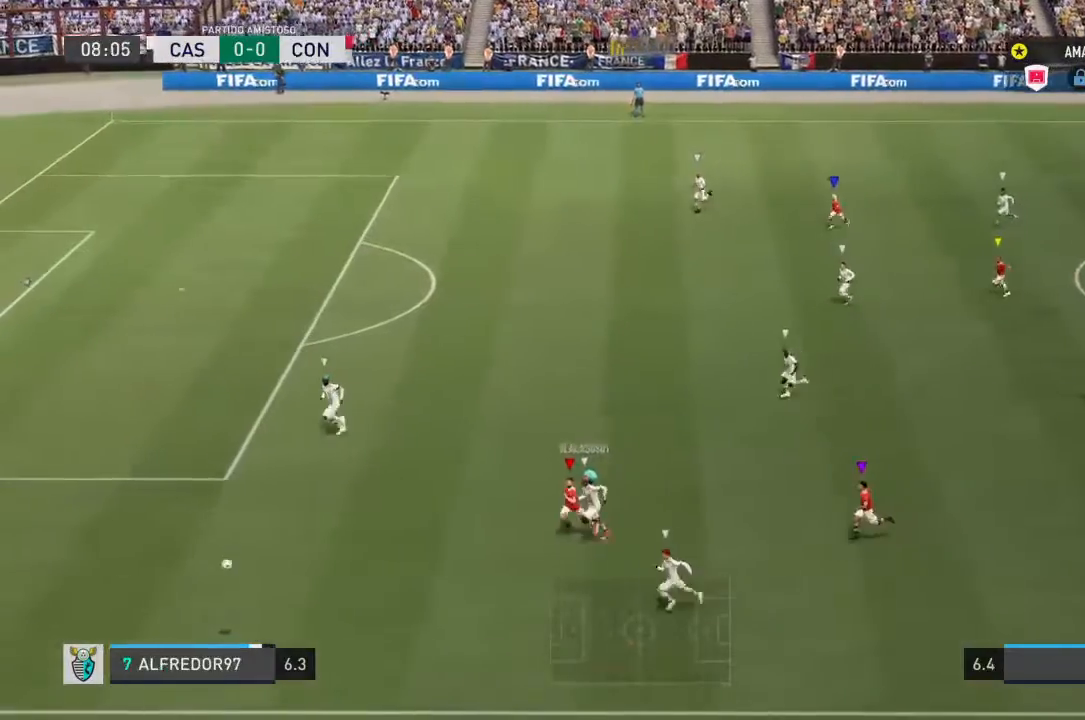
{"buttons": ["L2", "R2"], "left_stick": "center", "right_stick": "center", "events": []}
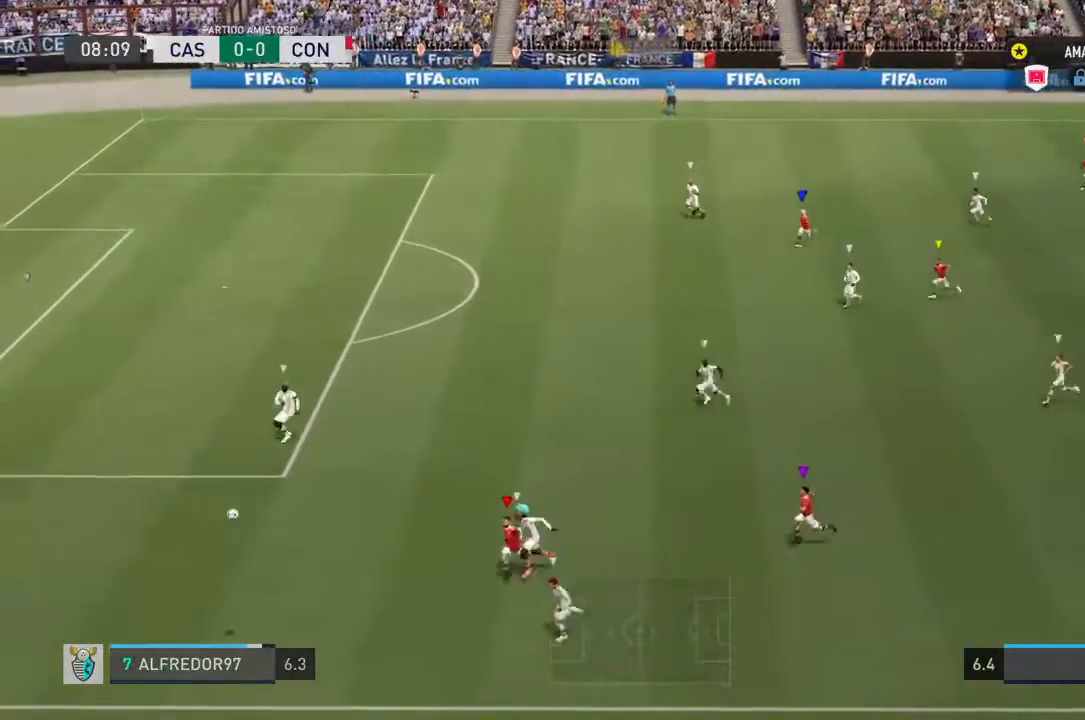
{"buttons": ["L2", "R2"], "left_stick": "left", "right_stick": "center", "events": [[300, "R2", "up"], [433, "left_stick", "left"], [500, "R2", "down"]]}
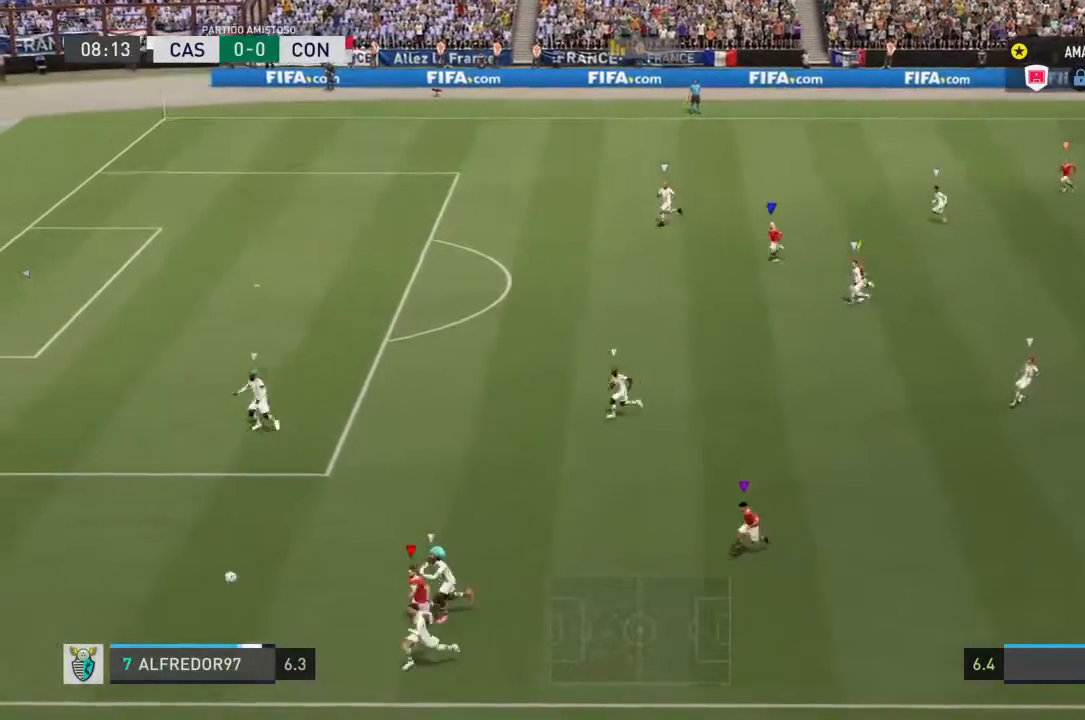
{"buttons": ["L2", "R2"], "left_stick": "left", "right_stick": "center", "events": []}
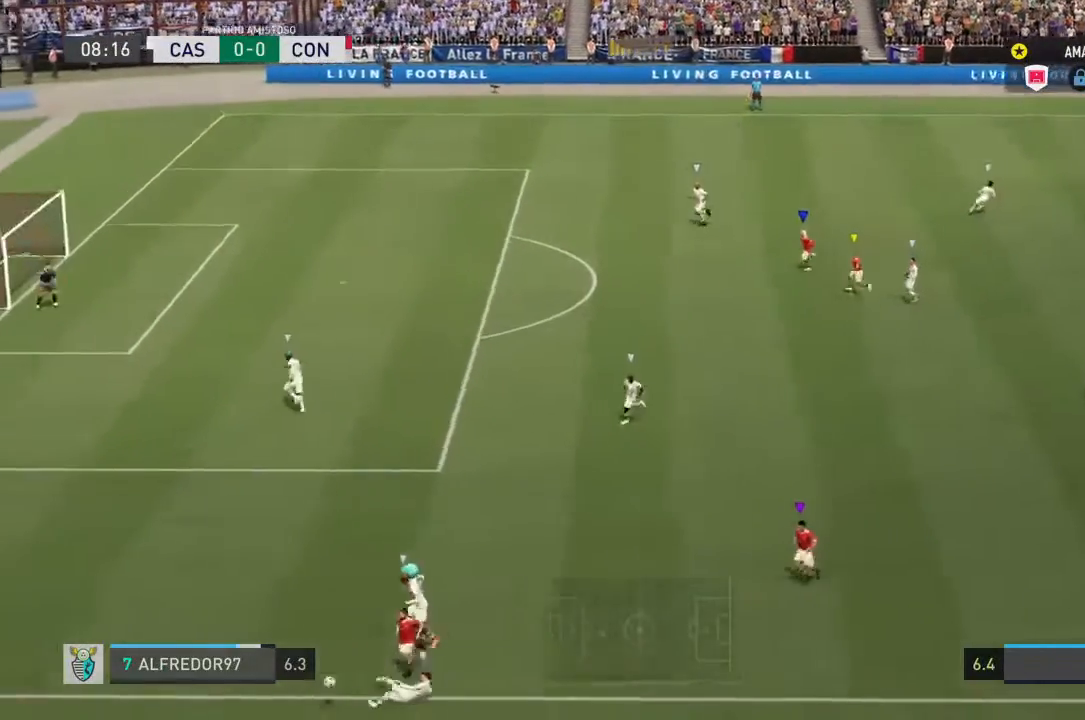
{"buttons": [], "left_stick": "center", "right_stick": "center"}
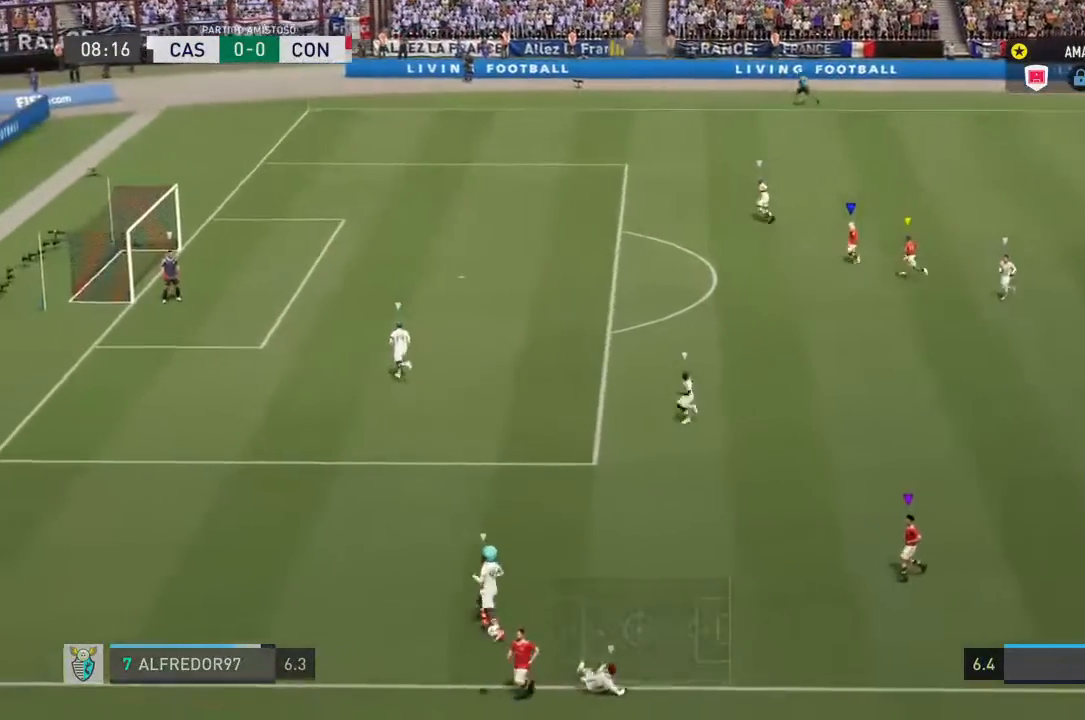
{"buttons": ["L2", "R2"], "left_stick": "center", "right_stick": "center", "events": [[67, "L2", "down"], [133, "R2", "down"]]}
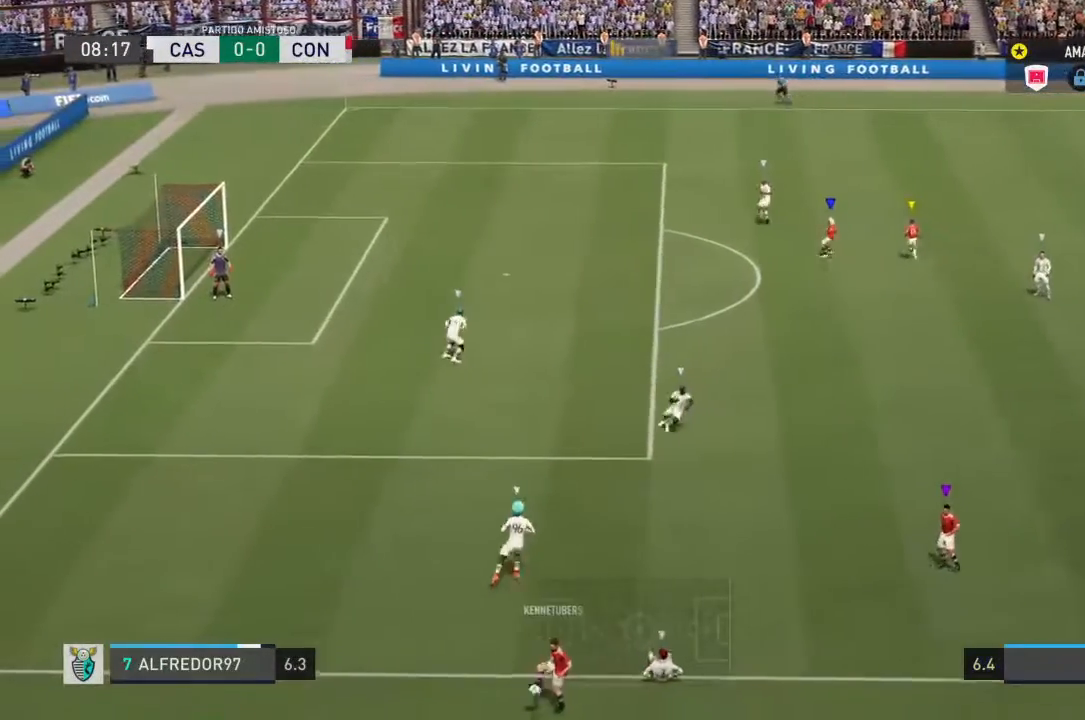
{"buttons": [], "left_stick": "center", "right_stick": "center", "events": [[133, "L2", "up"], [133, "R2", "up"]]}
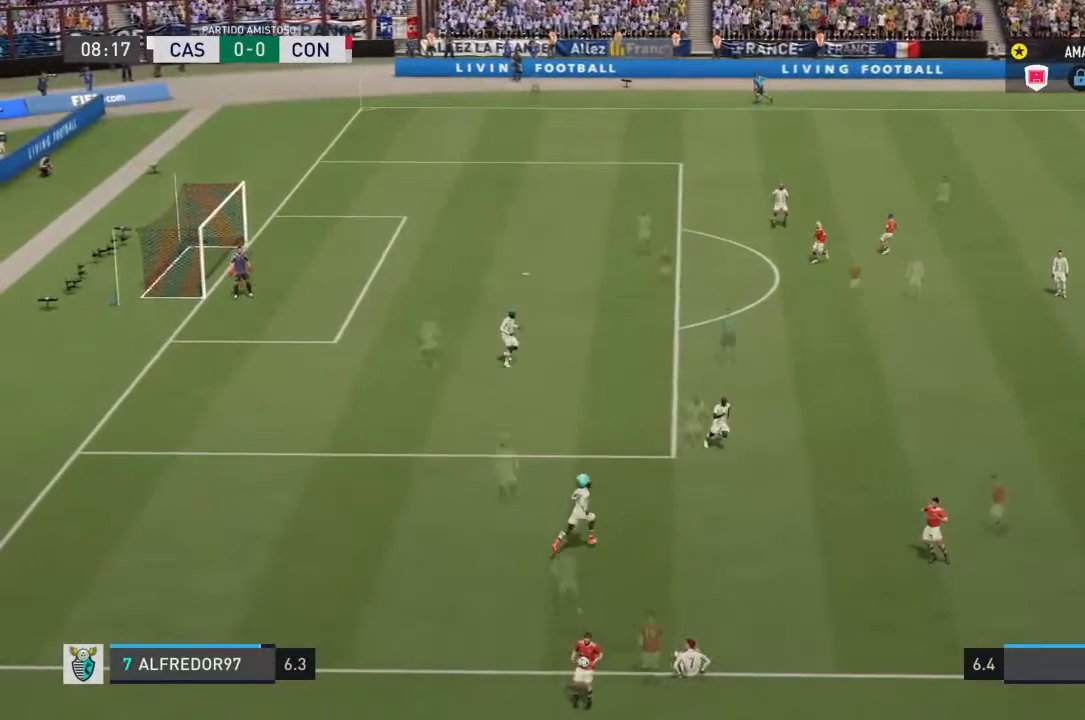
{"buttons": [], "left_stick": "center", "right_stick": "center", "events": []}
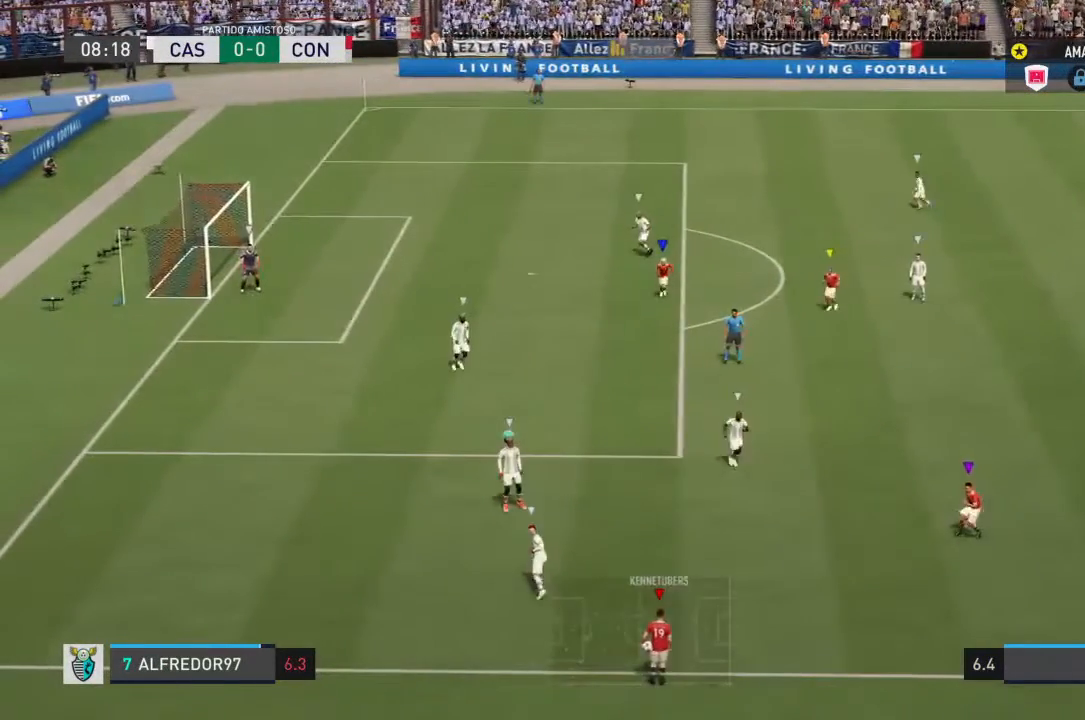
{"buttons": ["L2", "R2"], "left_stick": "center", "right_stick": "center", "events": [[133, "L2", "down"], [167, "R2", "down"]]}
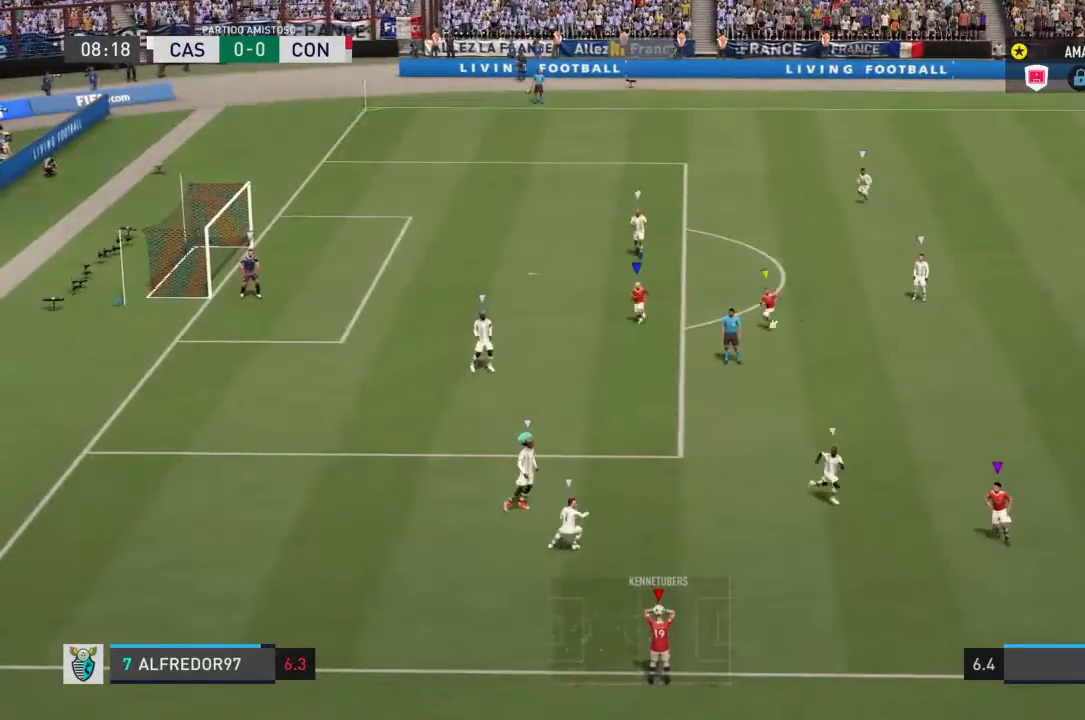
{"buttons": ["L2", "R2"], "left_stick": "center", "right_stick": "center", "events": []}
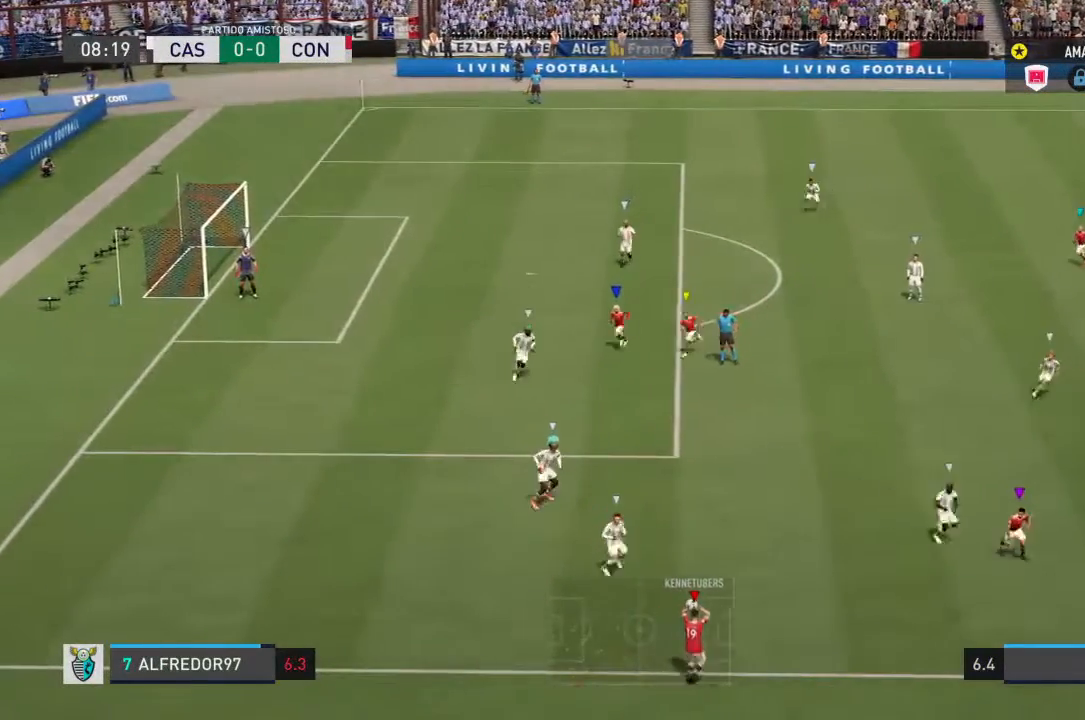
{"buttons": ["L2", "R2"], "left_stick": "down-right", "right_stick": "center", "events": [[233, "left_stick", "down-right"]]}
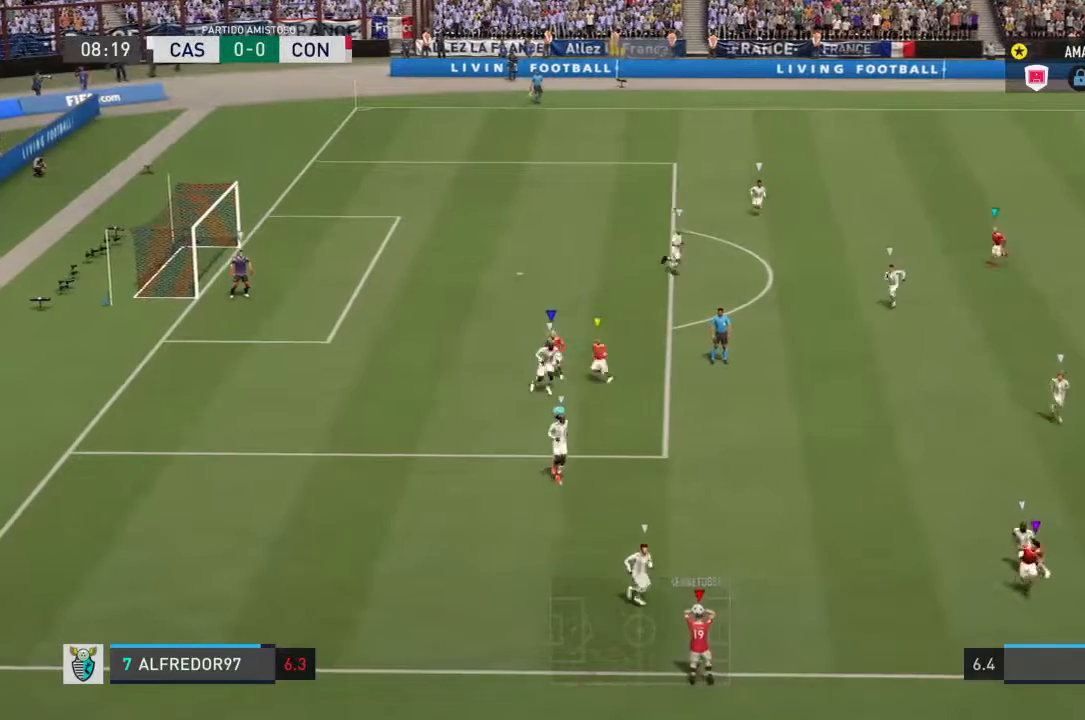
{"buttons": ["L2", "R2"], "left_stick": "center", "right_stick": "center", "events": [[167, "left_stick", "center"]]}
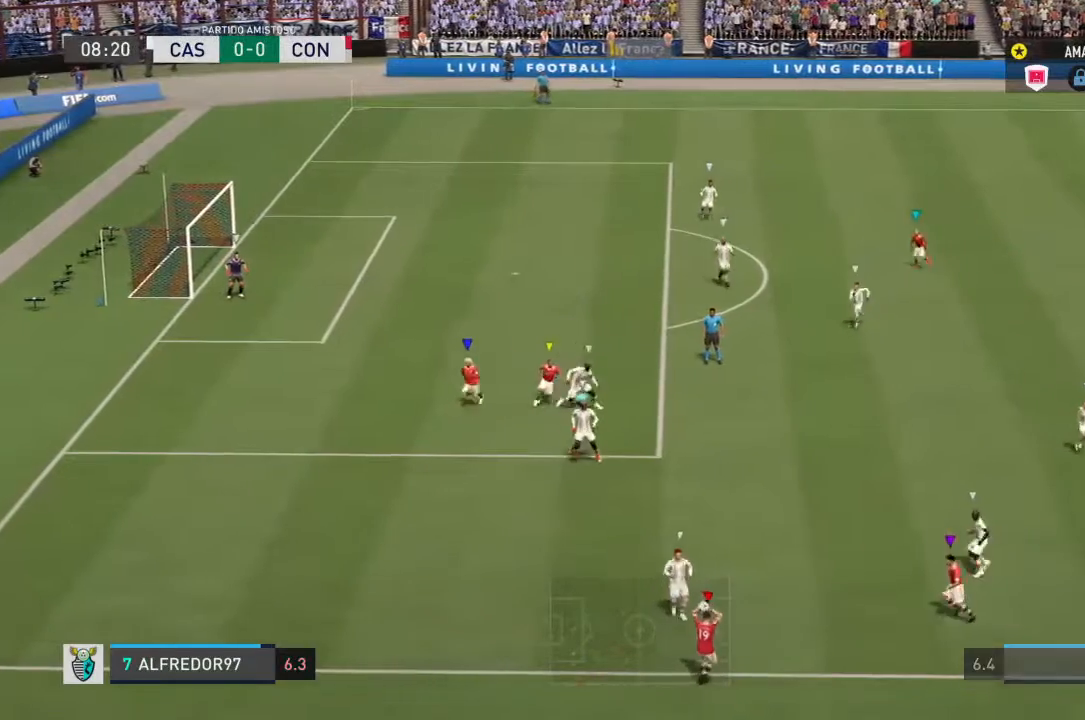
{"buttons": ["L2", "R2"], "left_stick": "right", "right_stick": "center", "events": [[133, "left_stick", "right"]]}
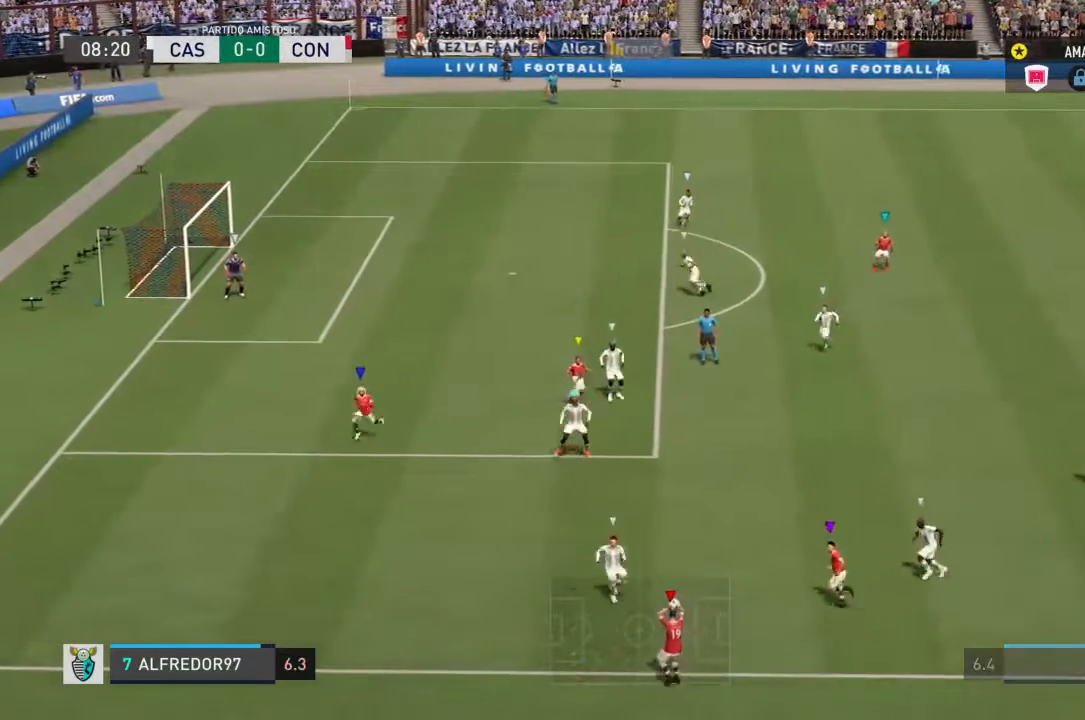
{"buttons": ["L2", "R2"], "left_stick": "center", "right_stick": "center", "events": [[67, "left_stick", "center"]]}
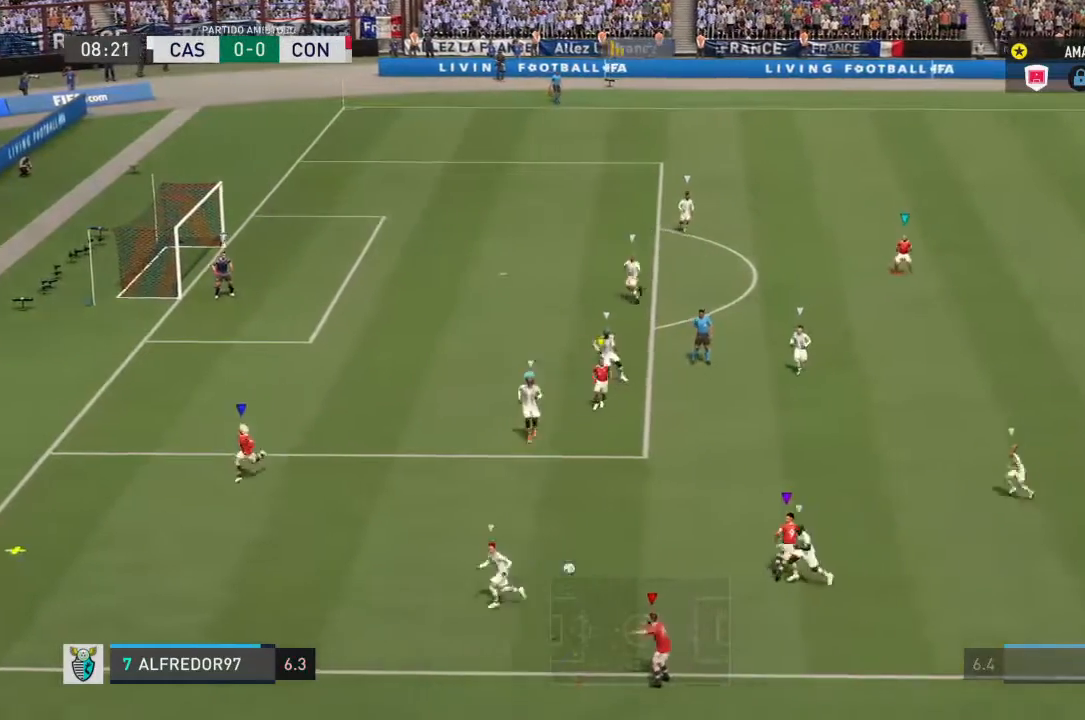
{"buttons": ["L2", "R2"], "left_stick": "center", "right_stick": "center", "events": []}